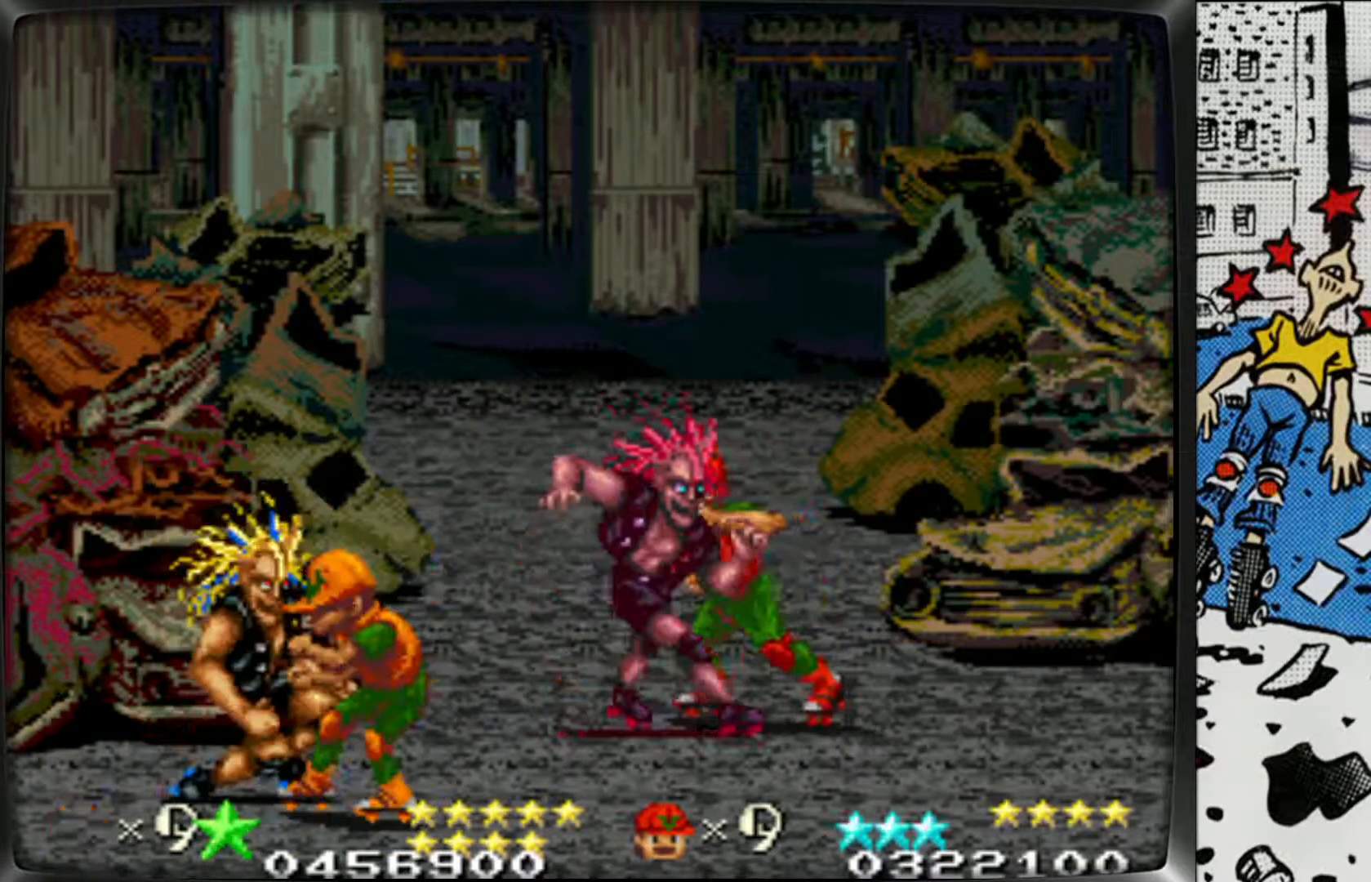
Gameplay with a controller (arcade stick); each line is a JSON object with the inputs held at the frame after it. "events" lists button and stick changes between this image and that frame as [ms after this image, input, new state], when the widget could be followed in between. Not read: L3 R3.
{"buttons": ["L1"], "left_stick": "center", "events": [[50, "L1", "up"], [133, "L1", "down"], [150, "left_stick", "center"], [250, "L1", "up"], [300, "L1", "down"], [400, "L1", "up"], [467, "L1", "down"]]}
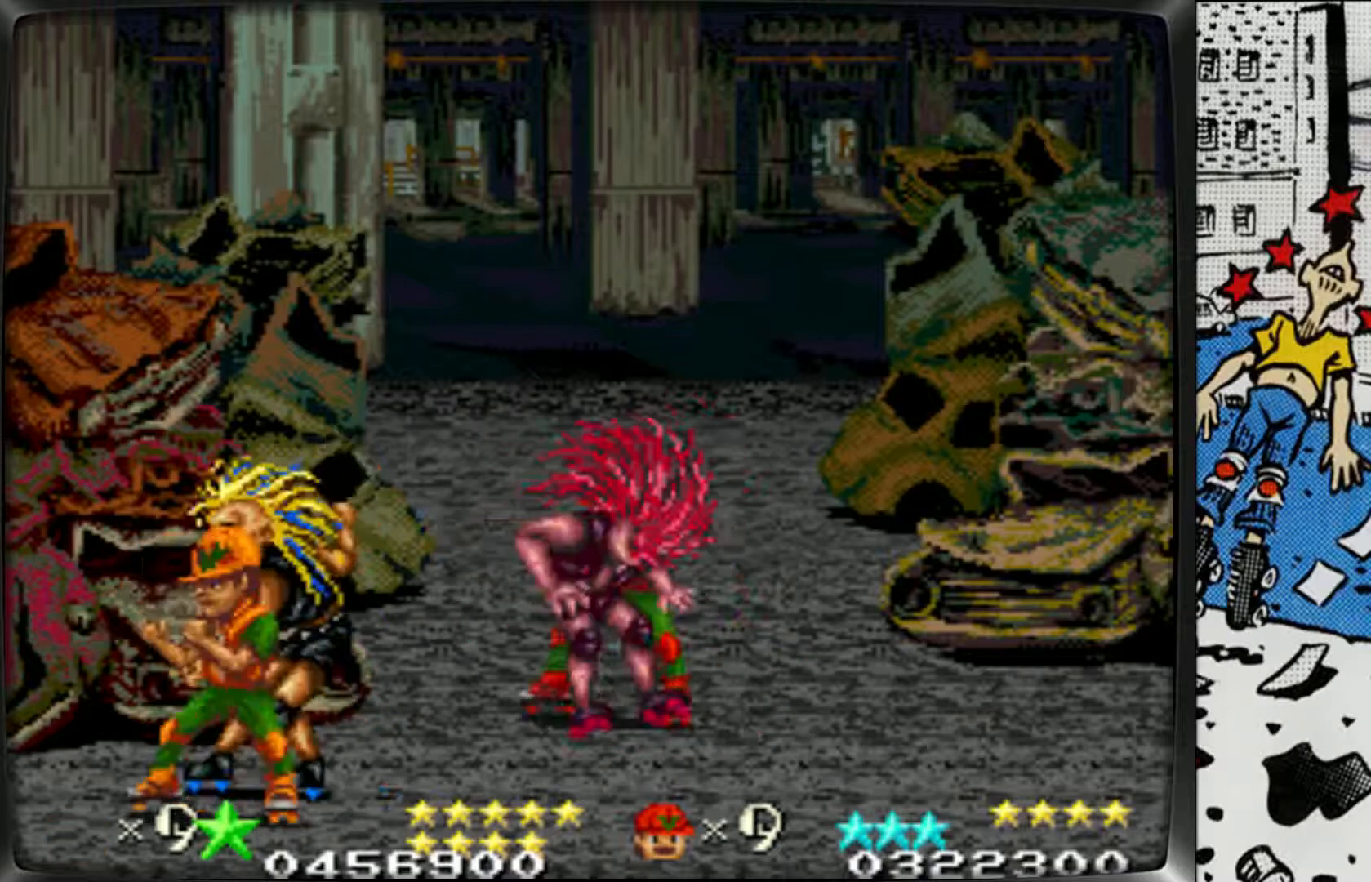
{"buttons": ["L1"], "left_stick": "center", "events": [[250, "L1", "up"], [333, "L1", "down"], [433, "L1", "up"], [500, "L1", "down"]]}
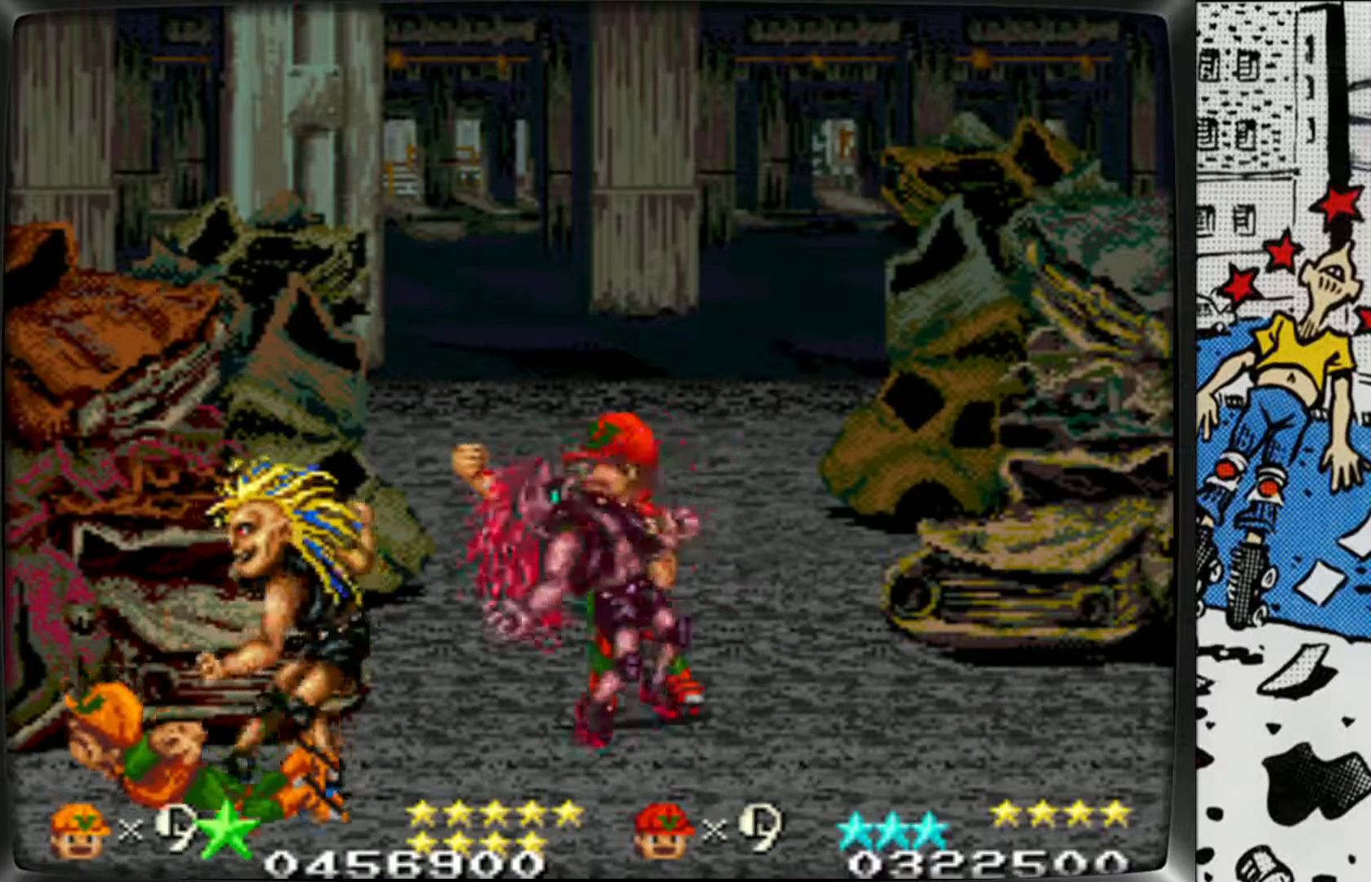
{"buttons": [], "left_stick": "right", "events": [[100, "L1", "up"], [100, "left_stick", "right"], [200, "L1", "down"], [300, "L1", "up"], [367, "L1", "down"], [483, "L1", "up"]]}
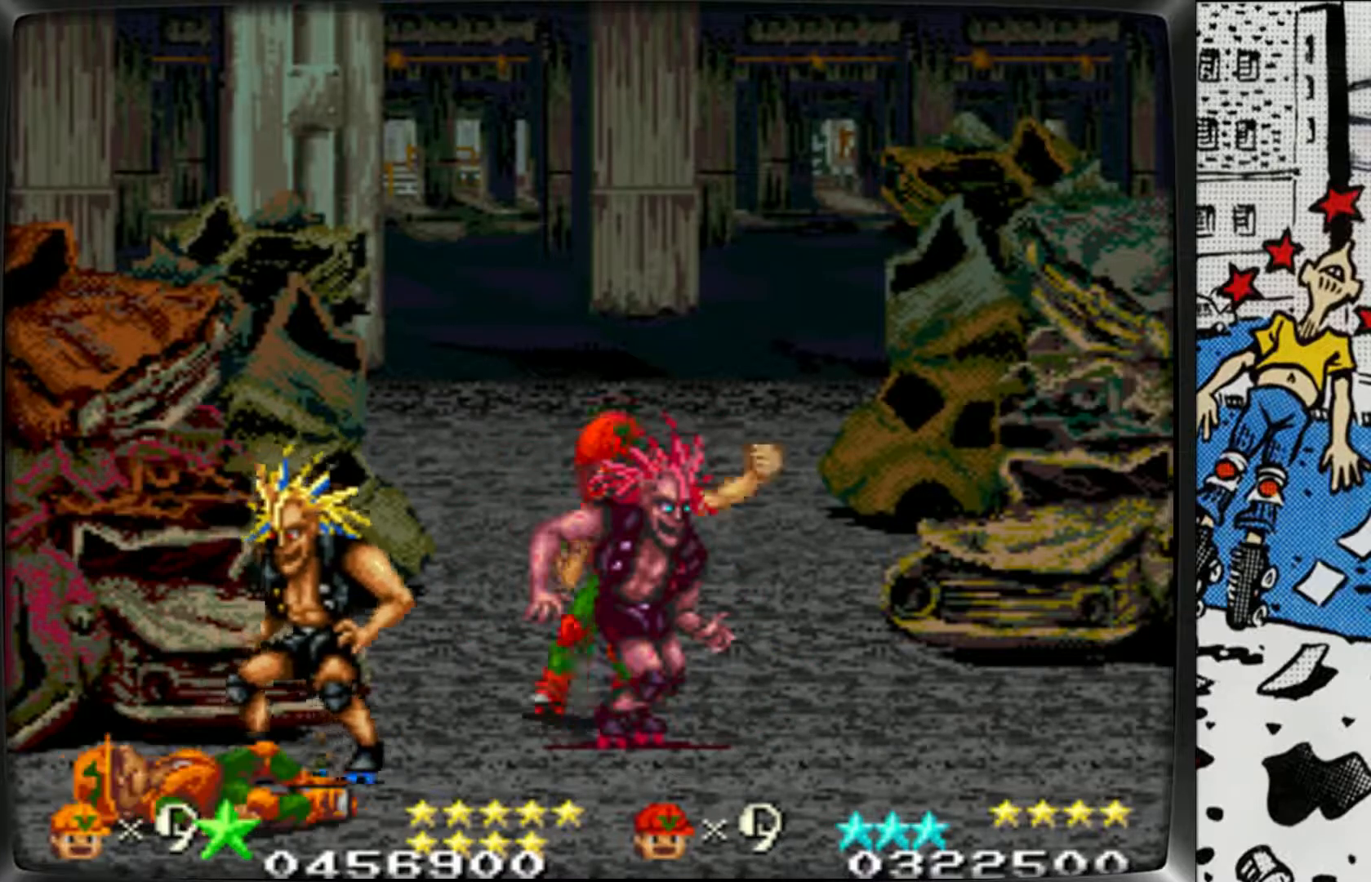
{"buttons": ["L1"], "left_stick": "center", "events": [[50, "L1", "down"], [167, "L1", "up"], [233, "L1", "down"], [333, "L1", "up"], [333, "left_stick", "center"], [433, "L1", "down"]]}
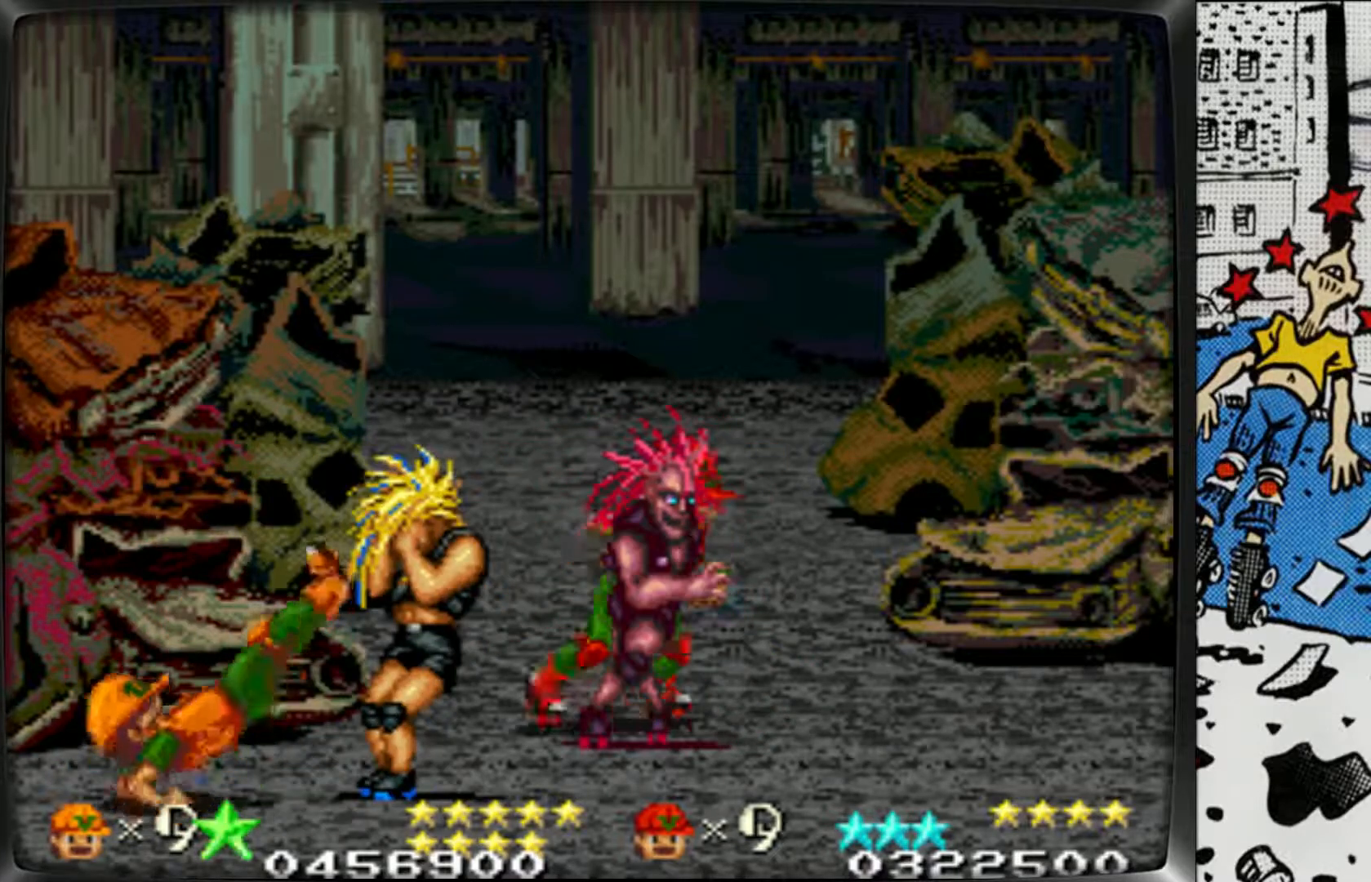
{"buttons": [], "left_stick": "right", "events": [[50, "L1", "up"], [200, "L1", "down"], [233, "left_stick", "right"], [300, "L1", "up"], [417, "L1", "down"], [500, "L1", "up"]]}
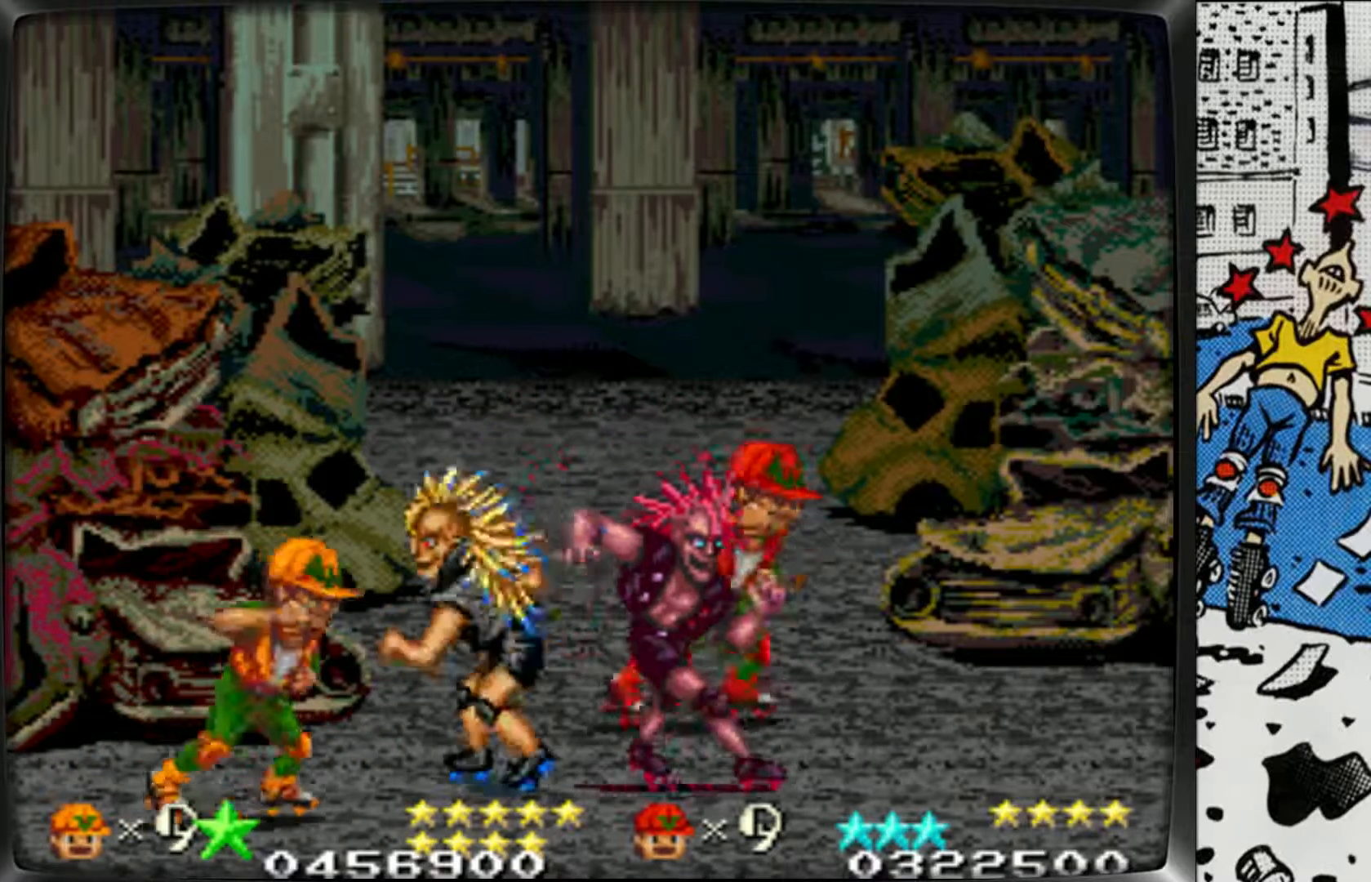
{"buttons": ["L1"], "left_stick": "right", "events": [[117, "L1", "down"], [200, "L1", "up"], [300, "L1", "down"], [383, "L1", "up"], [467, "L1", "down"]]}
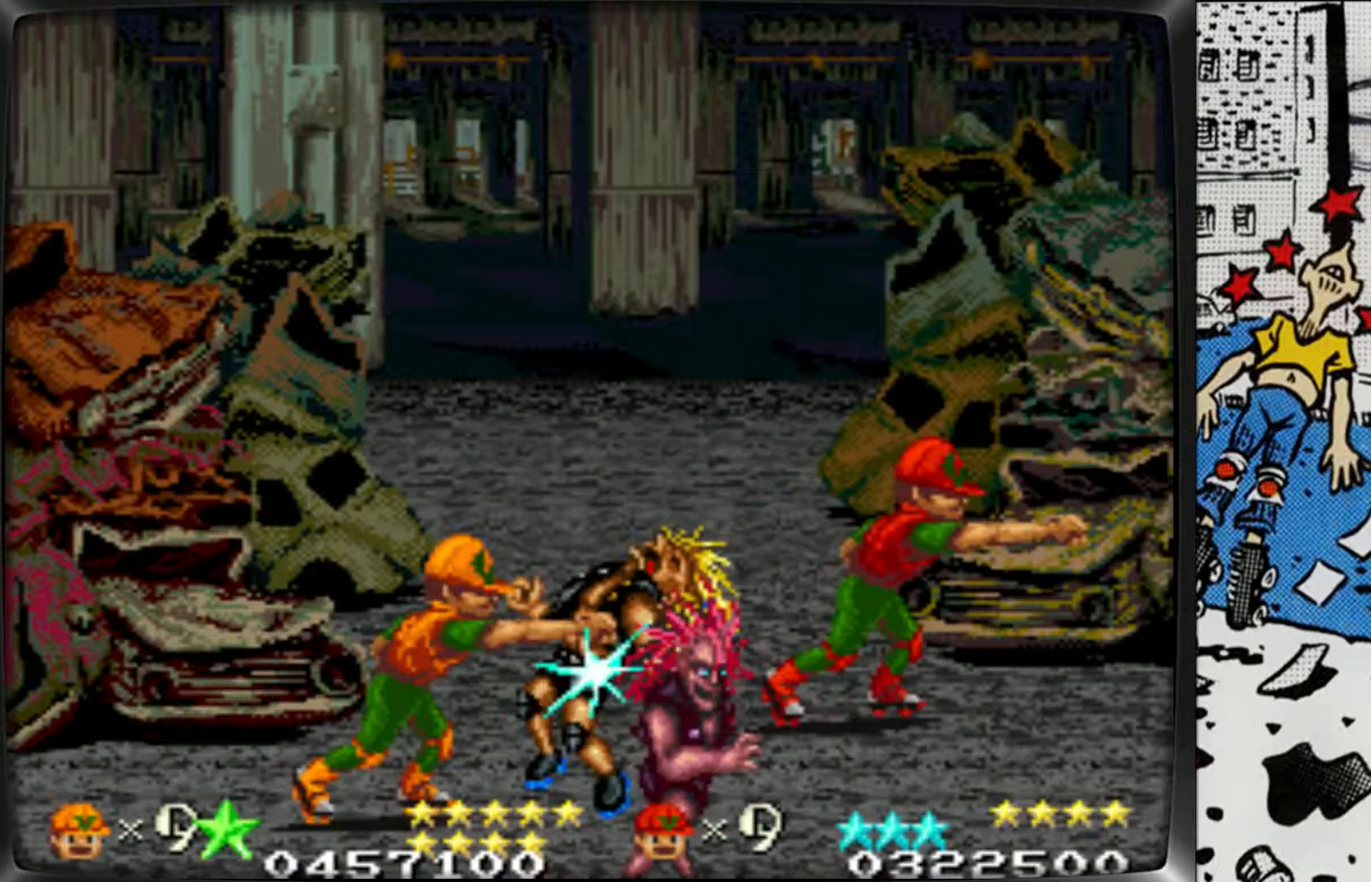
{"buttons": ["L1"], "left_stick": "center", "events": [[83, "L1", "up"], [133, "L1", "down"], [183, "left_stick", "center"], [267, "L1", "up"], [317, "L1", "down"], [417, "L1", "up"], [483, "L1", "down"]]}
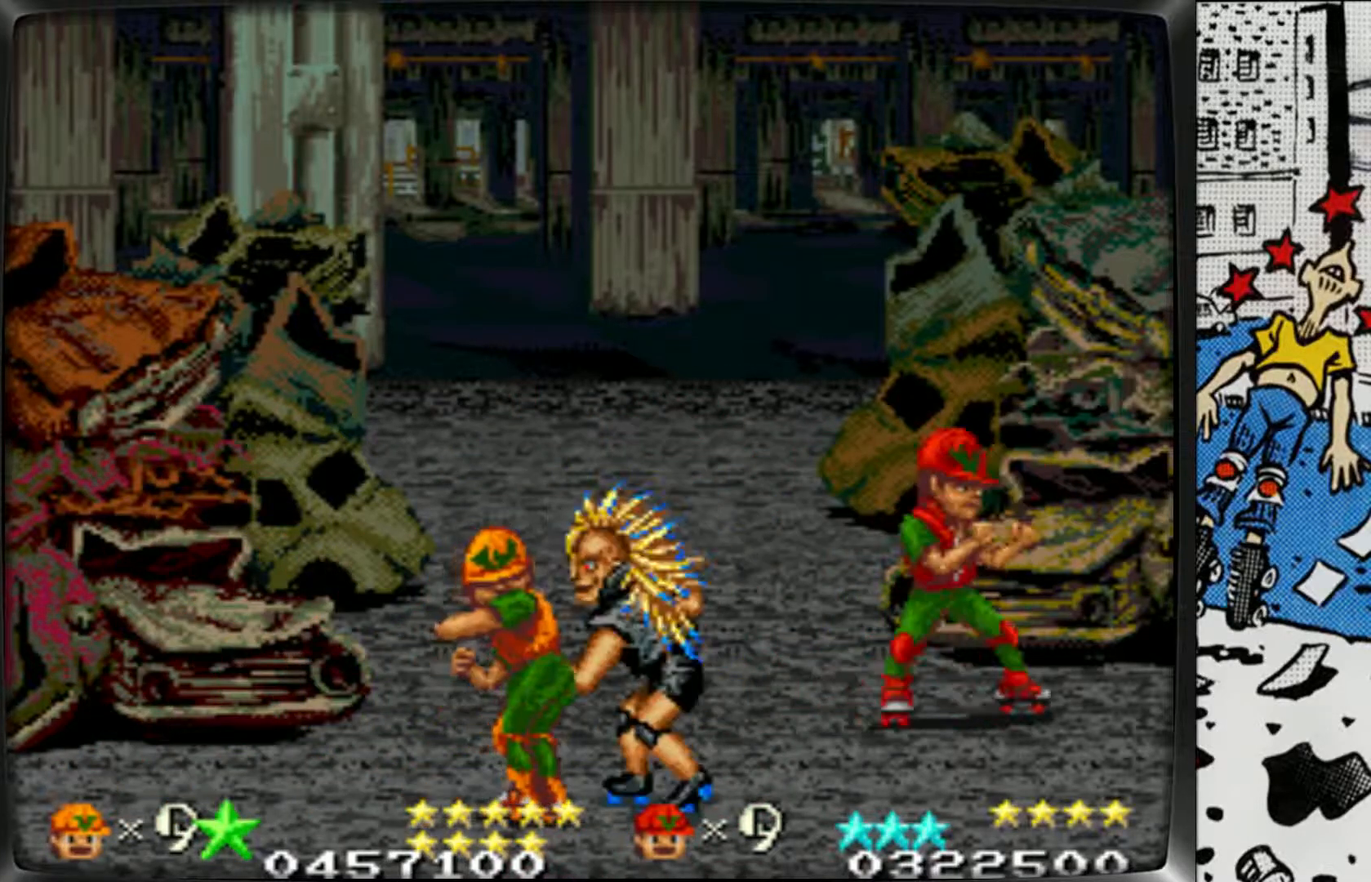
{"buttons": ["L1"], "left_stick": "center", "events": [[67, "L1", "up"], [150, "L1", "down"], [233, "L1", "up"], [317, "L1", "down"], [433, "L1", "up"], [483, "L1", "down"]]}
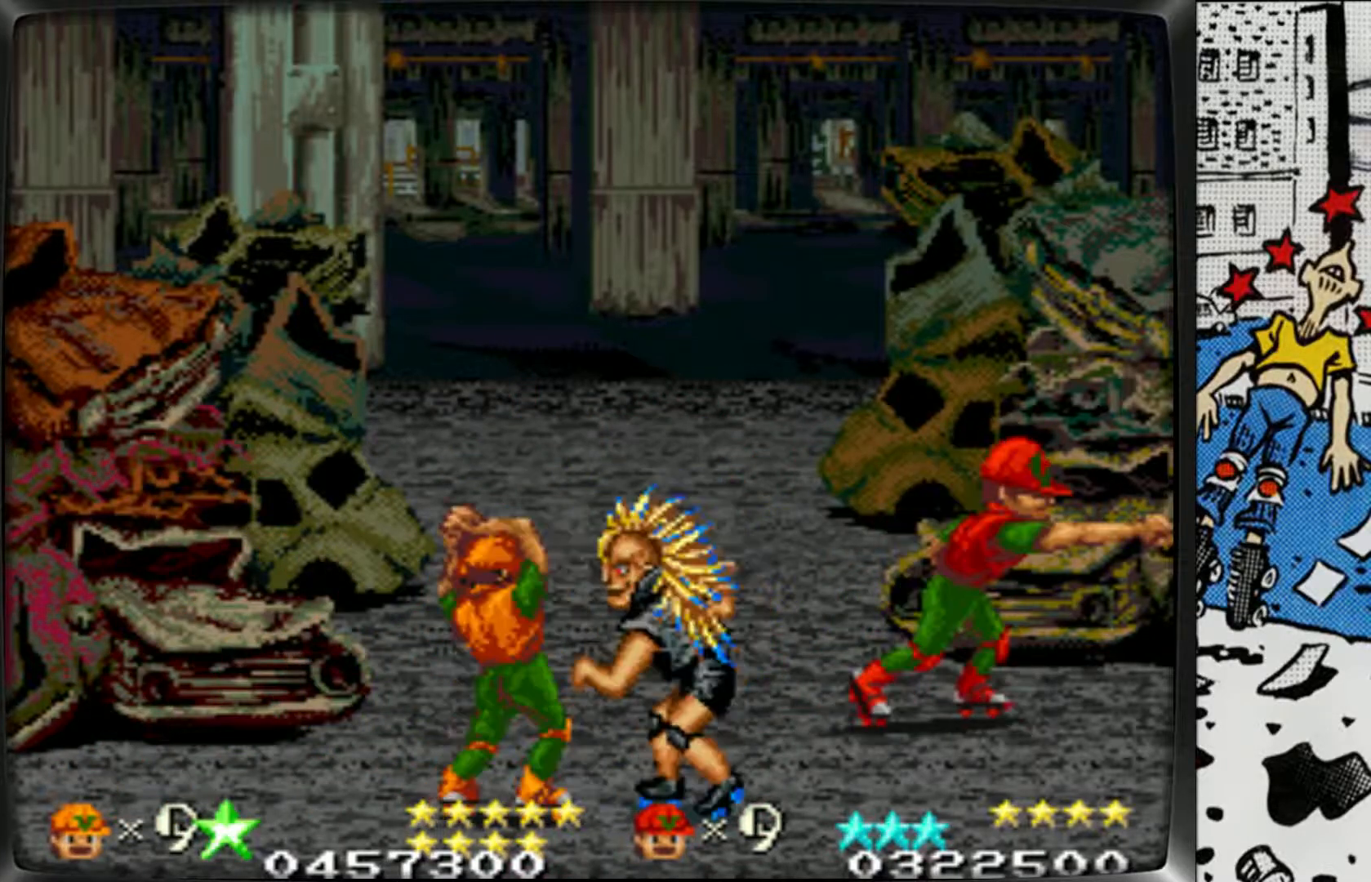
{"buttons": ["L1"], "left_stick": "center", "events": [[50, "L1", "up"], [133, "L1", "down"], [267, "L1", "up"], [317, "L1", "down"]]}
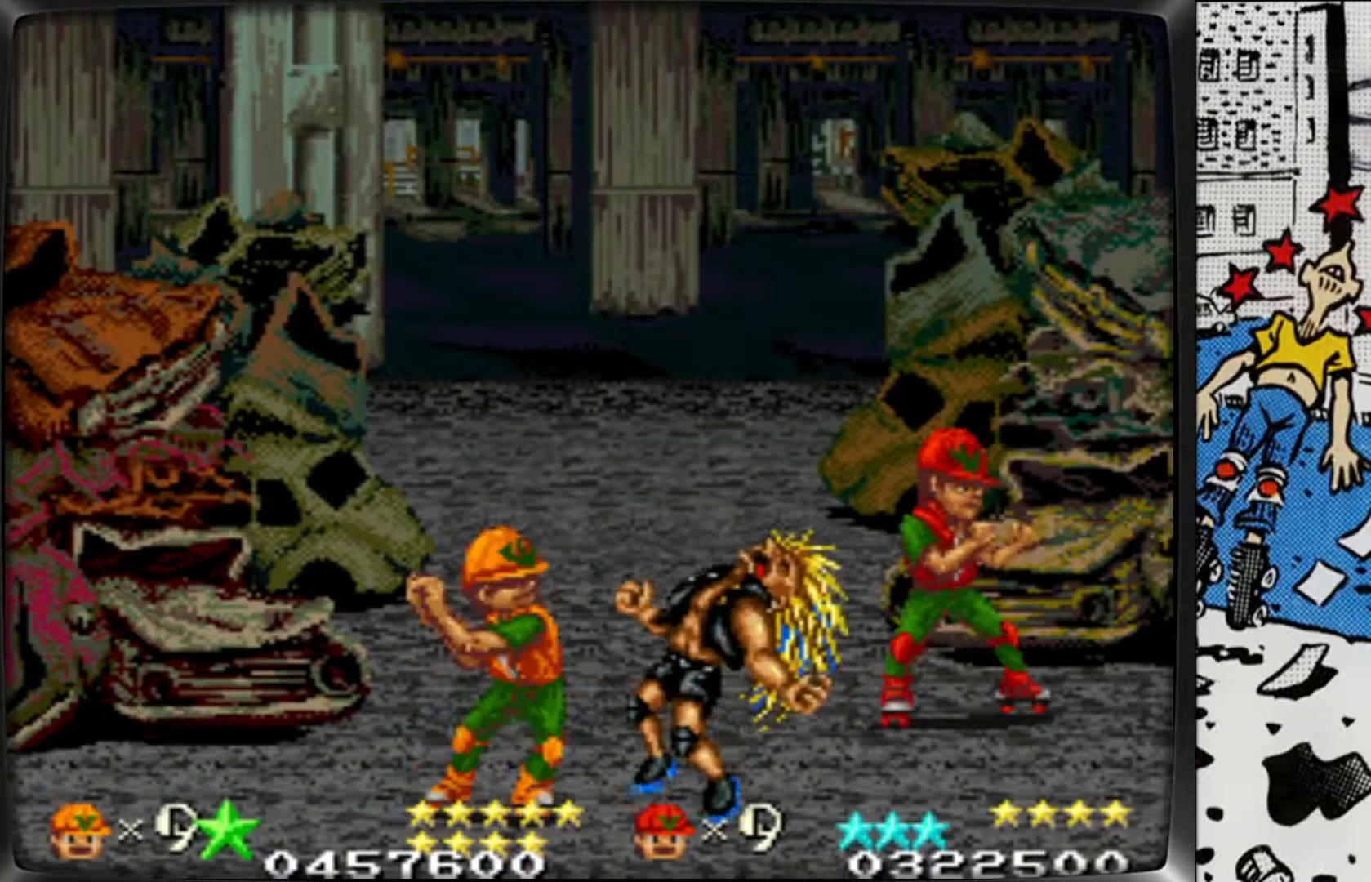
{"buttons": ["L1"], "left_stick": "center", "events": [[83, "L1", "up"], [117, "L1", "down"], [233, "L1", "up"], [283, "L1", "down"], [433, "L1", "up"], [450, "L1", "down"]]}
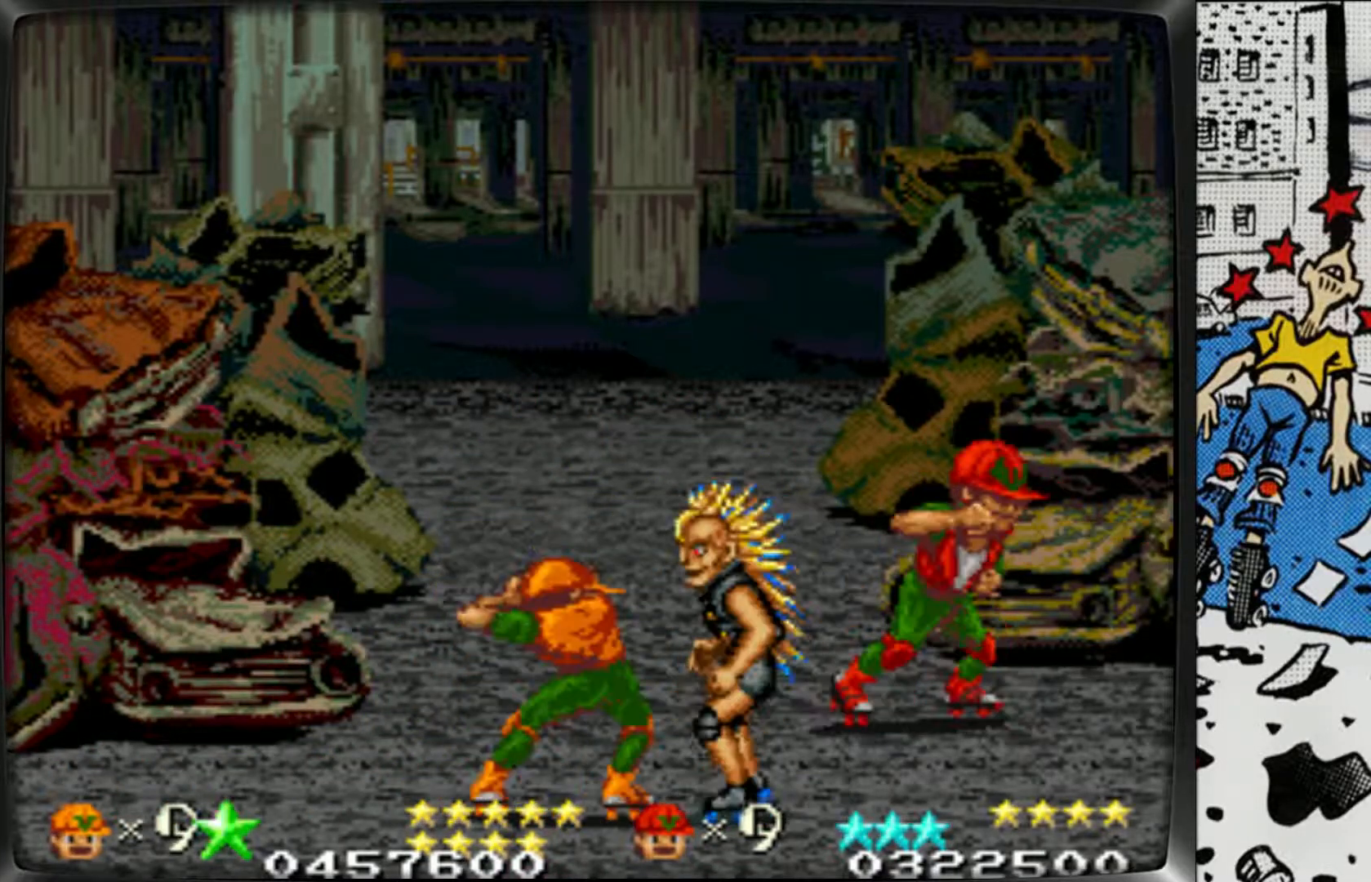
{"buttons": [], "left_stick": "down", "events": [[83, "L1", "up"], [217, "left_stick", "down"]]}
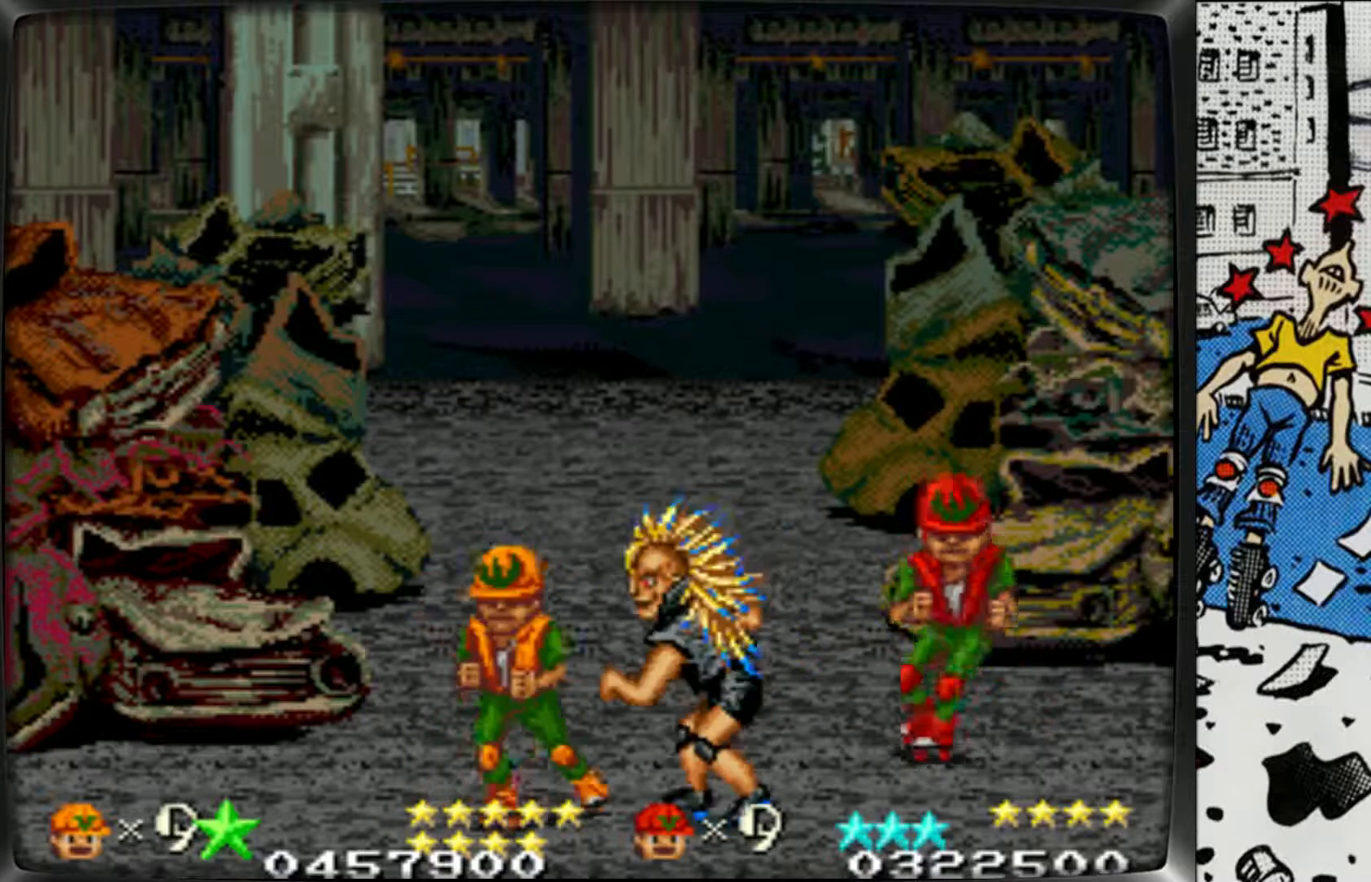
{"buttons": [], "left_stick": "left", "events": [[433, "left_stick", "left"]]}
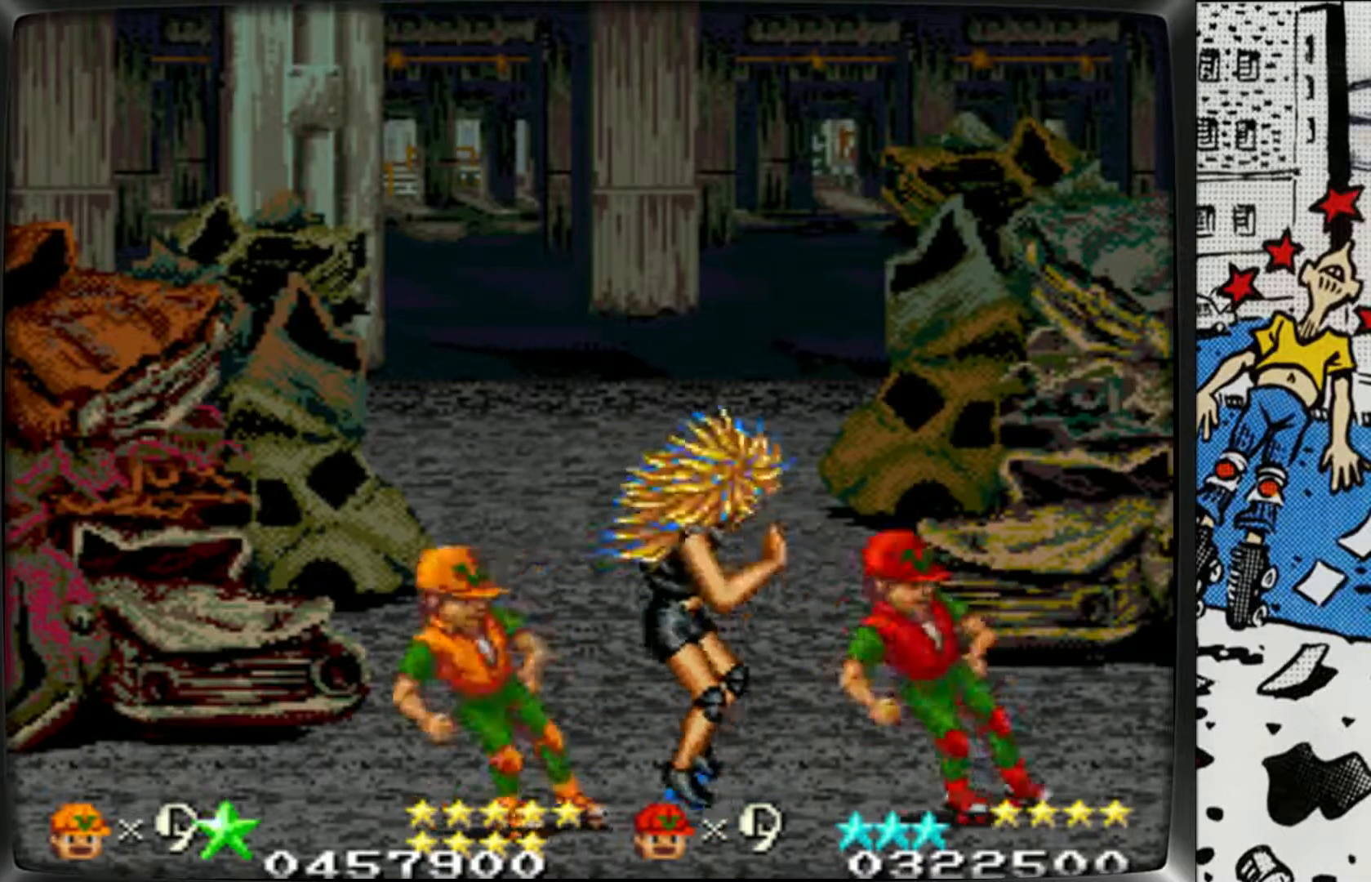
{"buttons": [], "left_stick": "left", "events": [[33, "L1", "down"], [133, "L1", "up"], [200, "L1", "down"], [283, "L1", "up"], [367, "L1", "down"], [450, "L1", "up"]]}
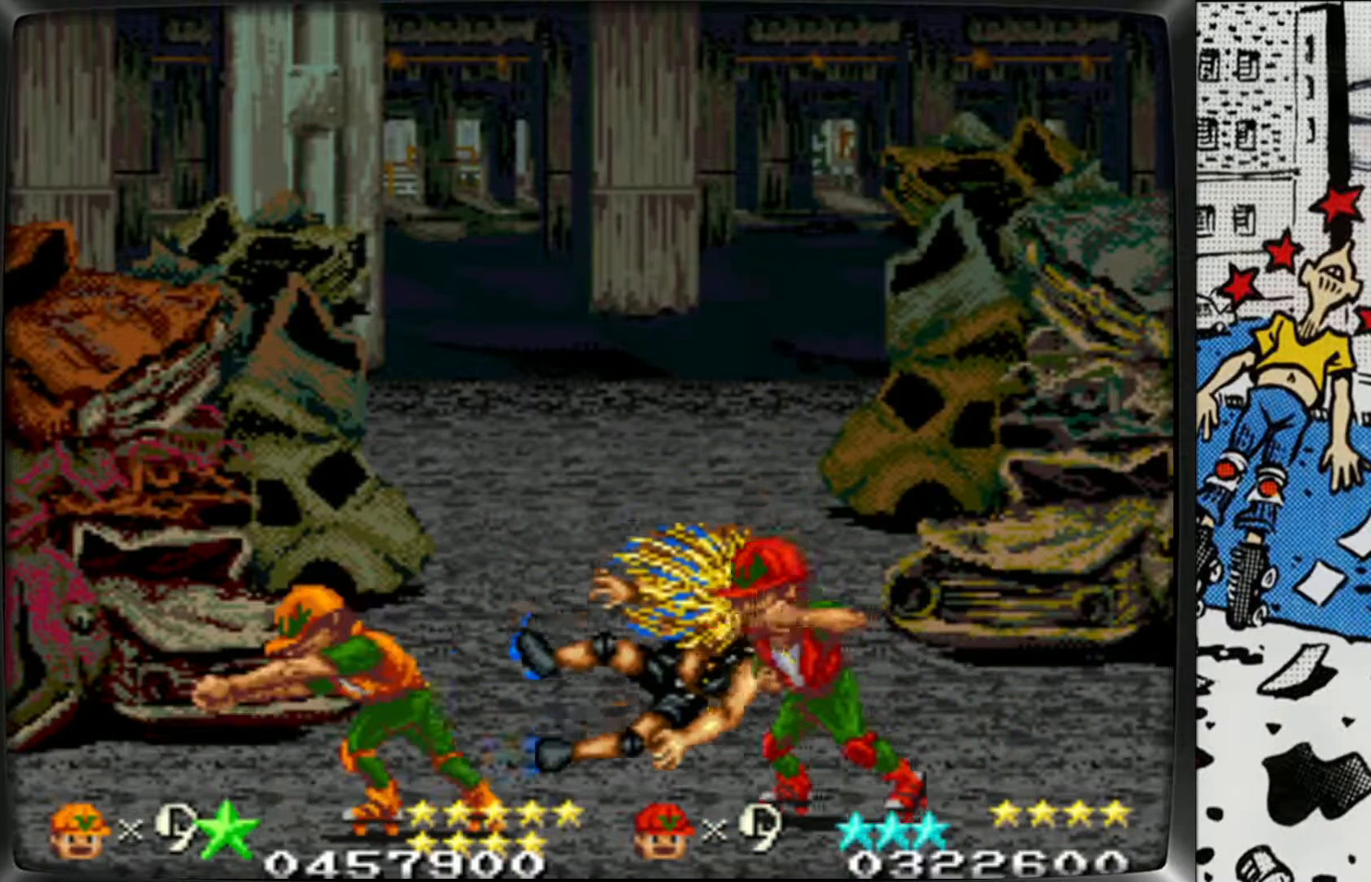
{"buttons": [], "left_stick": "center", "events": [[33, "L1", "down"], [133, "L1", "up"], [200, "L1", "down"], [317, "L1", "up"], [383, "L1", "down"], [400, "left_stick", "center"], [483, "L1", "up"]]}
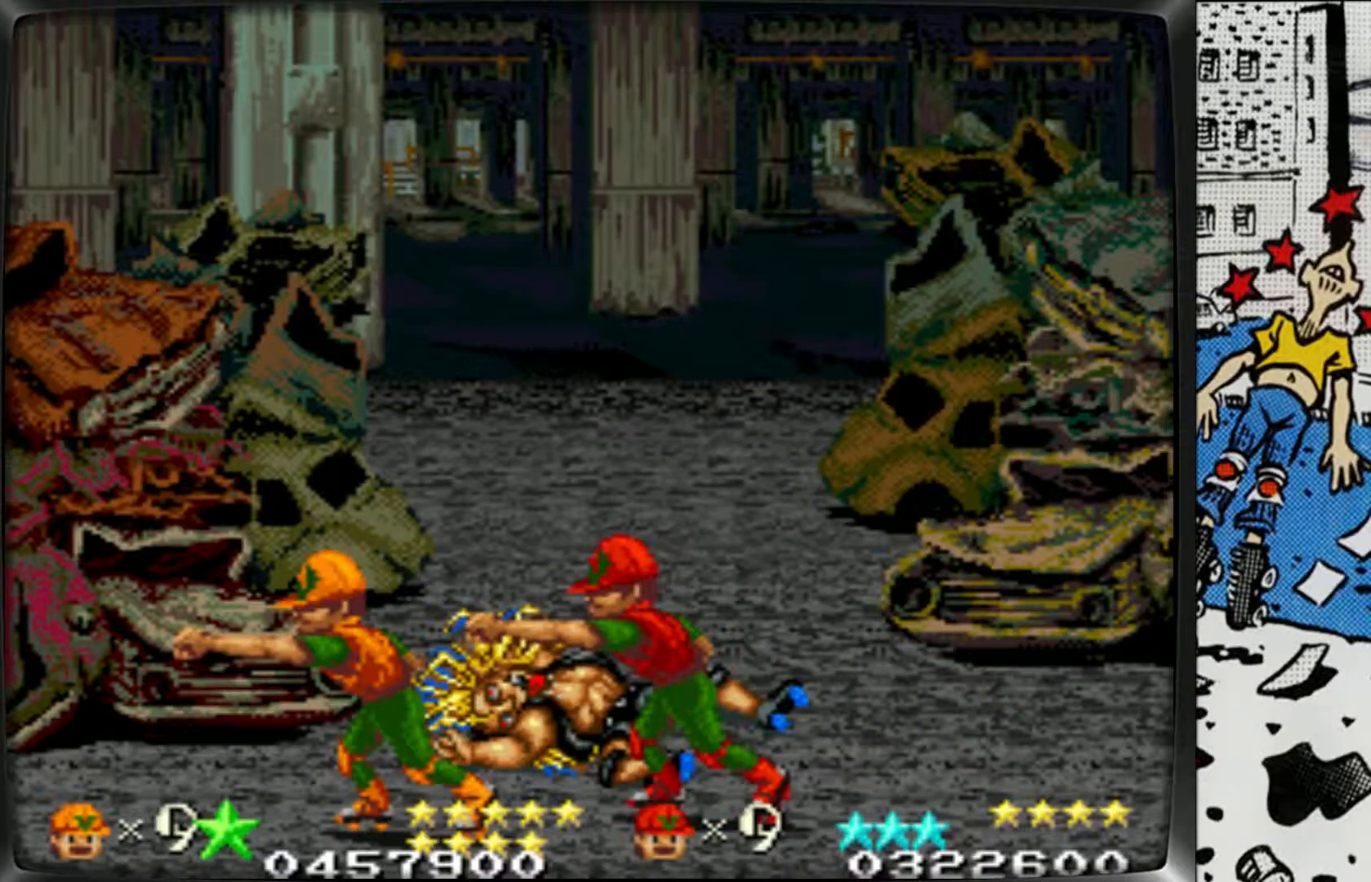
{"buttons": [], "left_stick": "right", "events": [[233, "left_stick", "right"]]}
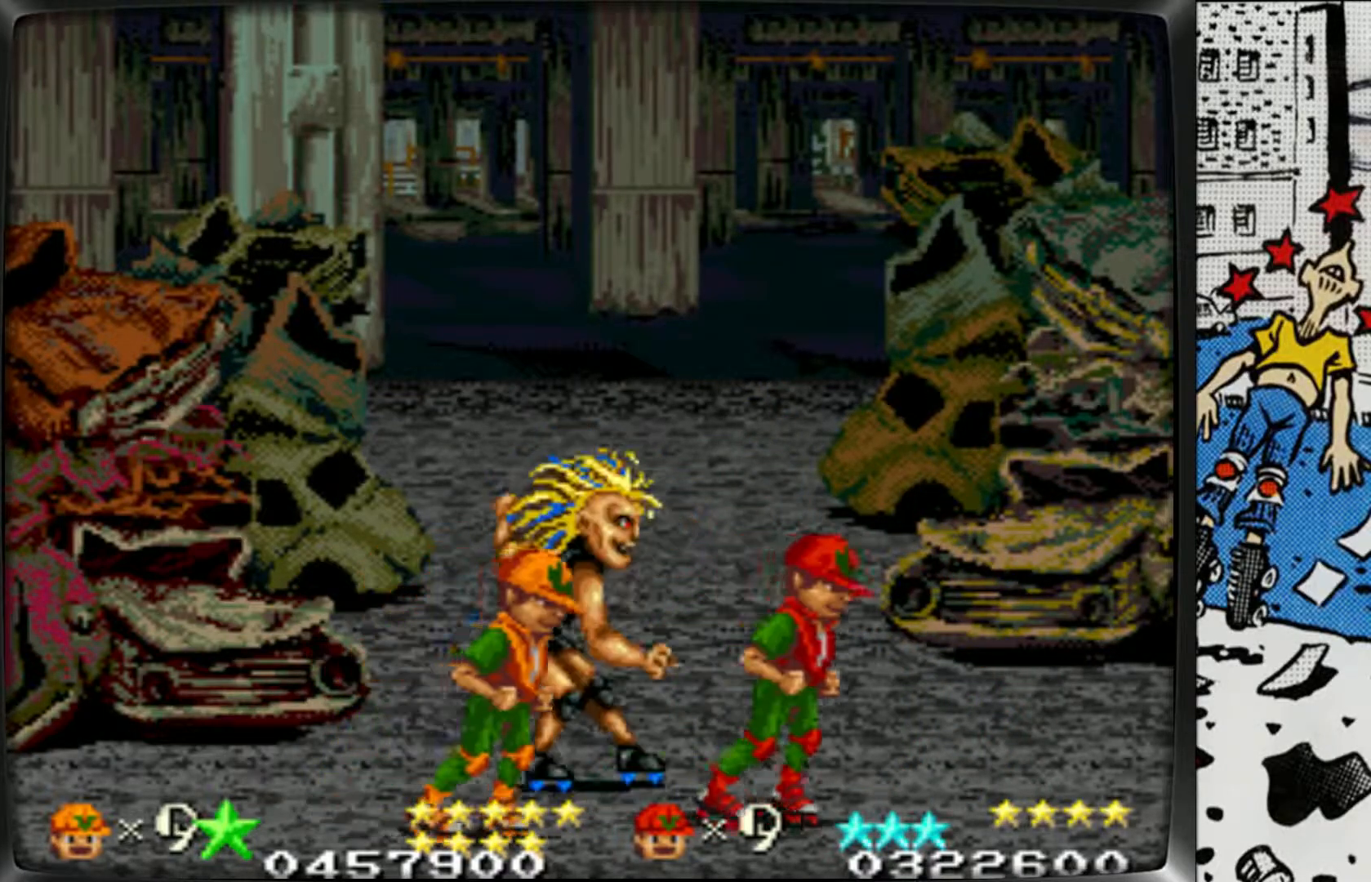
{"buttons": [], "left_stick": "left", "events": [[150, "L1", "down"], [250, "L1", "up"], [250, "left_stick", "center"], [317, "L1", "down"], [400, "L1", "up"], [483, "left_stick", "left"]]}
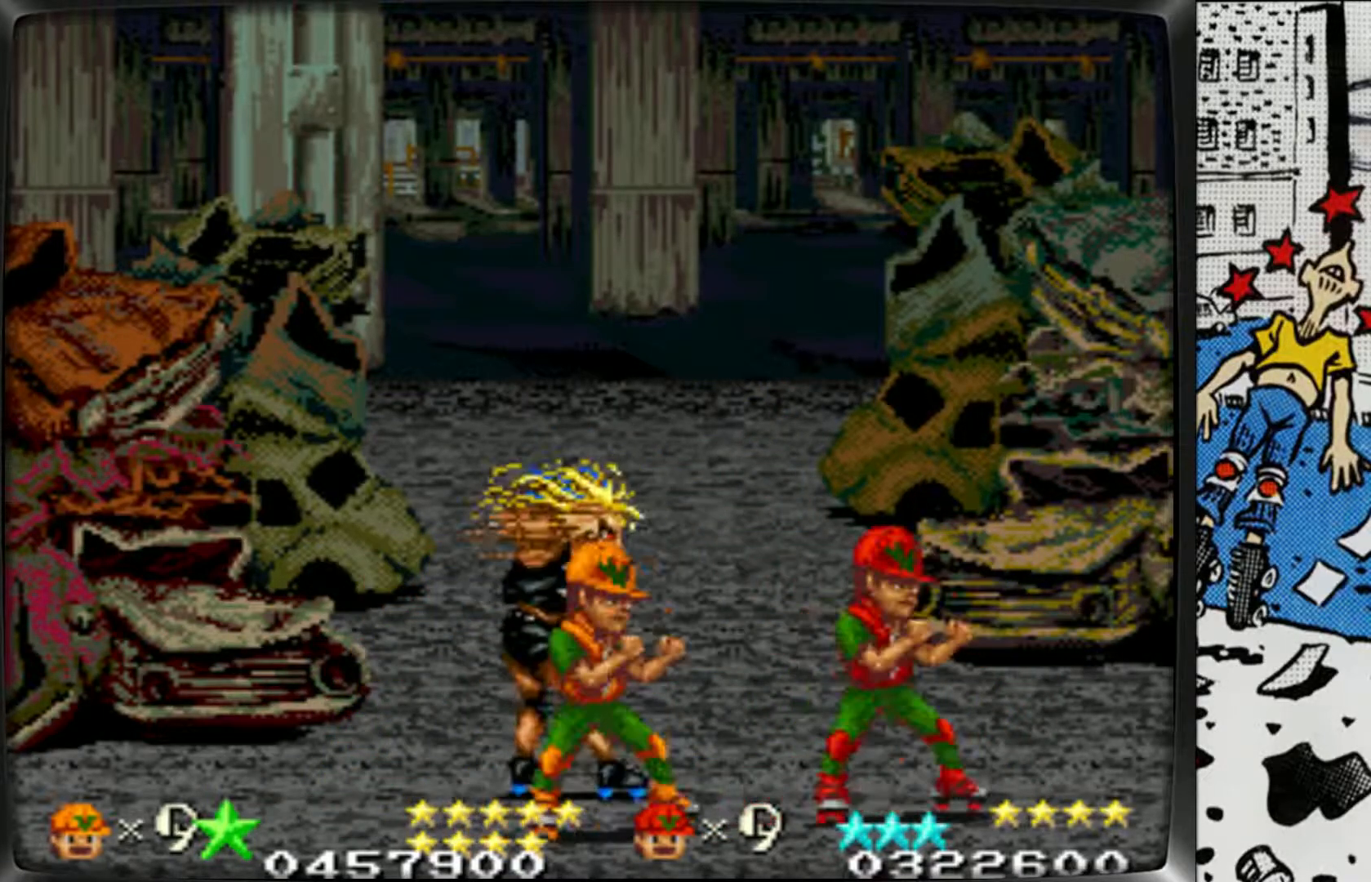
{"buttons": [], "left_stick": "left", "events": [[33, "L1", "down"], [133, "L1", "up"], [200, "L1", "down"], [317, "L1", "up"], [350, "L1", "down"], [450, "L1", "up"]]}
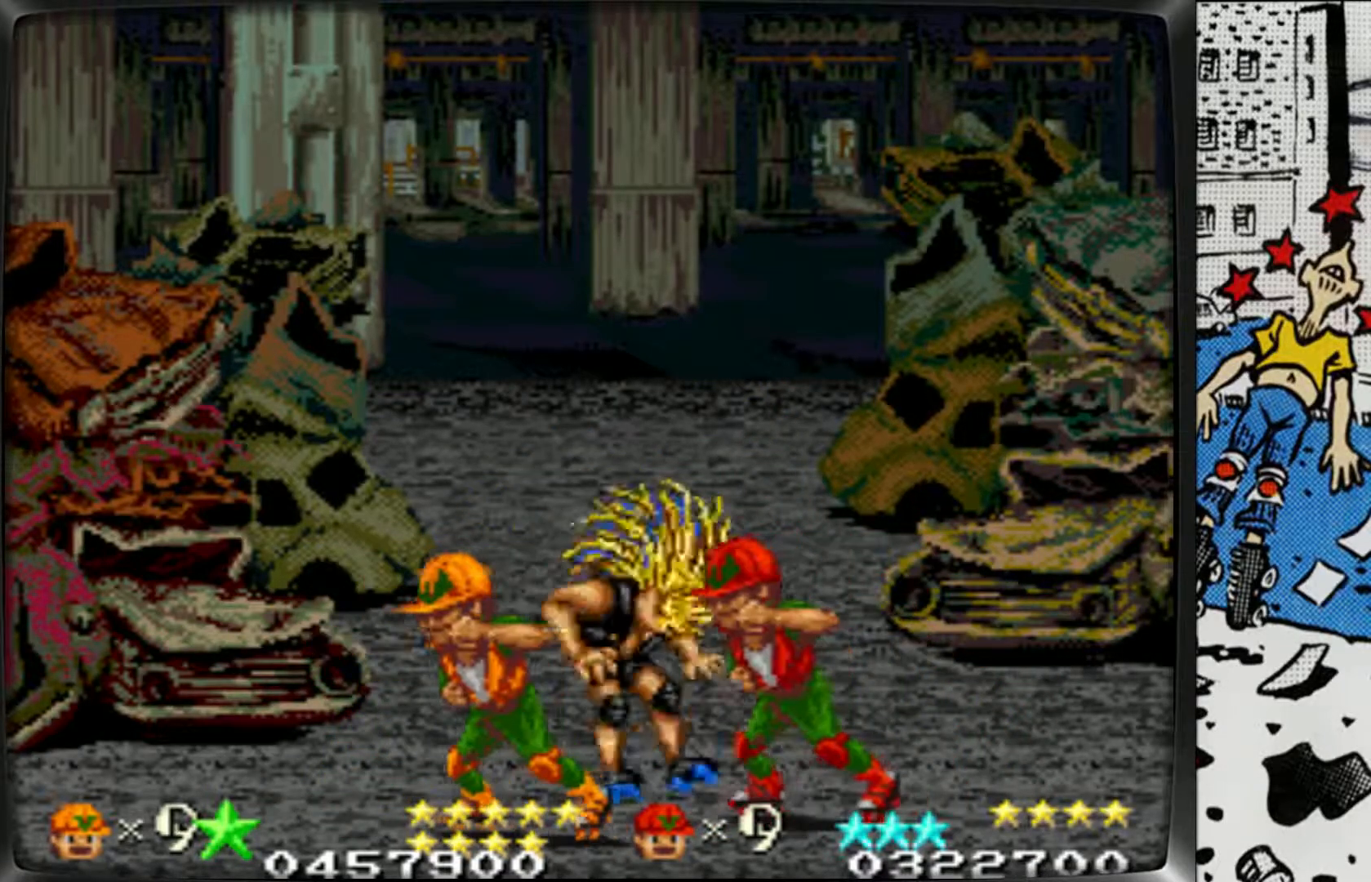
{"buttons": [], "left_stick": "center", "events": [[50, "L1", "down"], [100, "L1", "up"], [117, "left_stick", "center"], [200, "L1", "down"], [283, "L1", "up"], [350, "L1", "down"], [450, "L1", "up"]]}
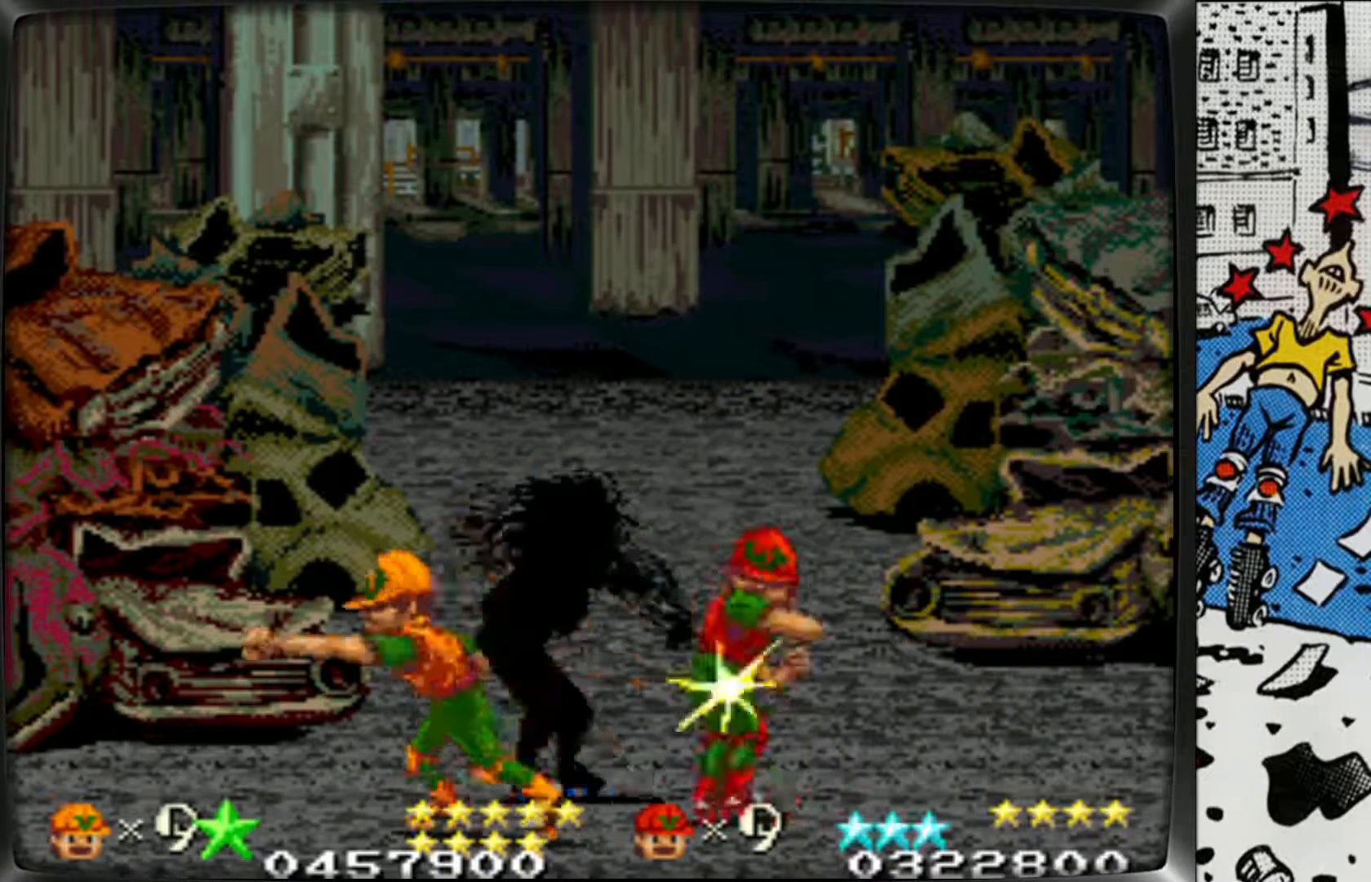
{"buttons": [], "left_stick": "center", "events": [[33, "L1", "down"], [133, "L1", "up"], [200, "L1", "down"], [317, "L1", "up"], [350, "L1", "down"], [483, "L1", "up"]]}
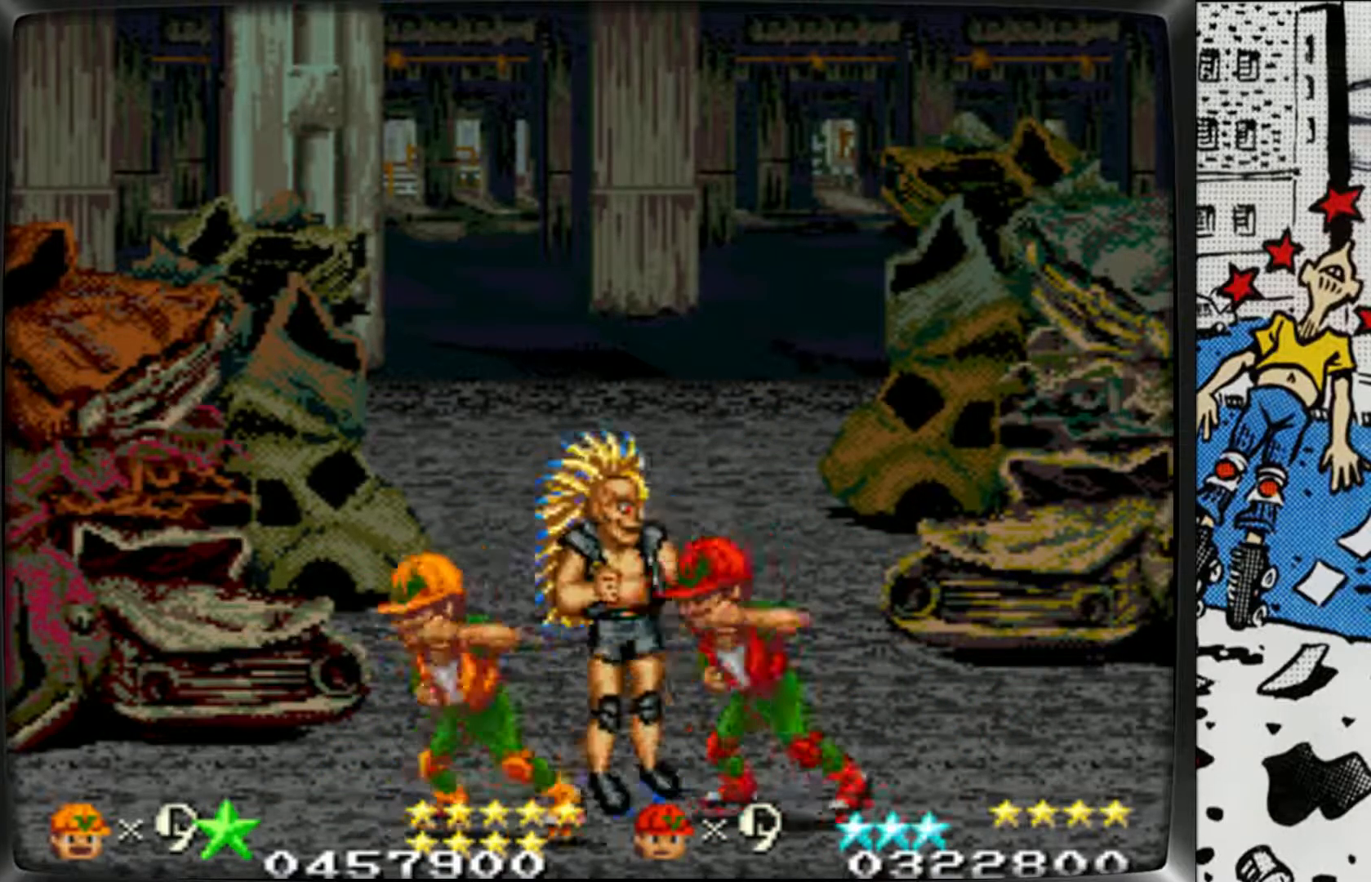
{"buttons": [], "left_stick": "right", "events": [[17, "L1", "down"], [133, "L1", "up"], [200, "L1", "down"], [367, "L1", "up"], [433, "L1", "down"], [483, "L1", "up"], [500, "left_stick", "right"]]}
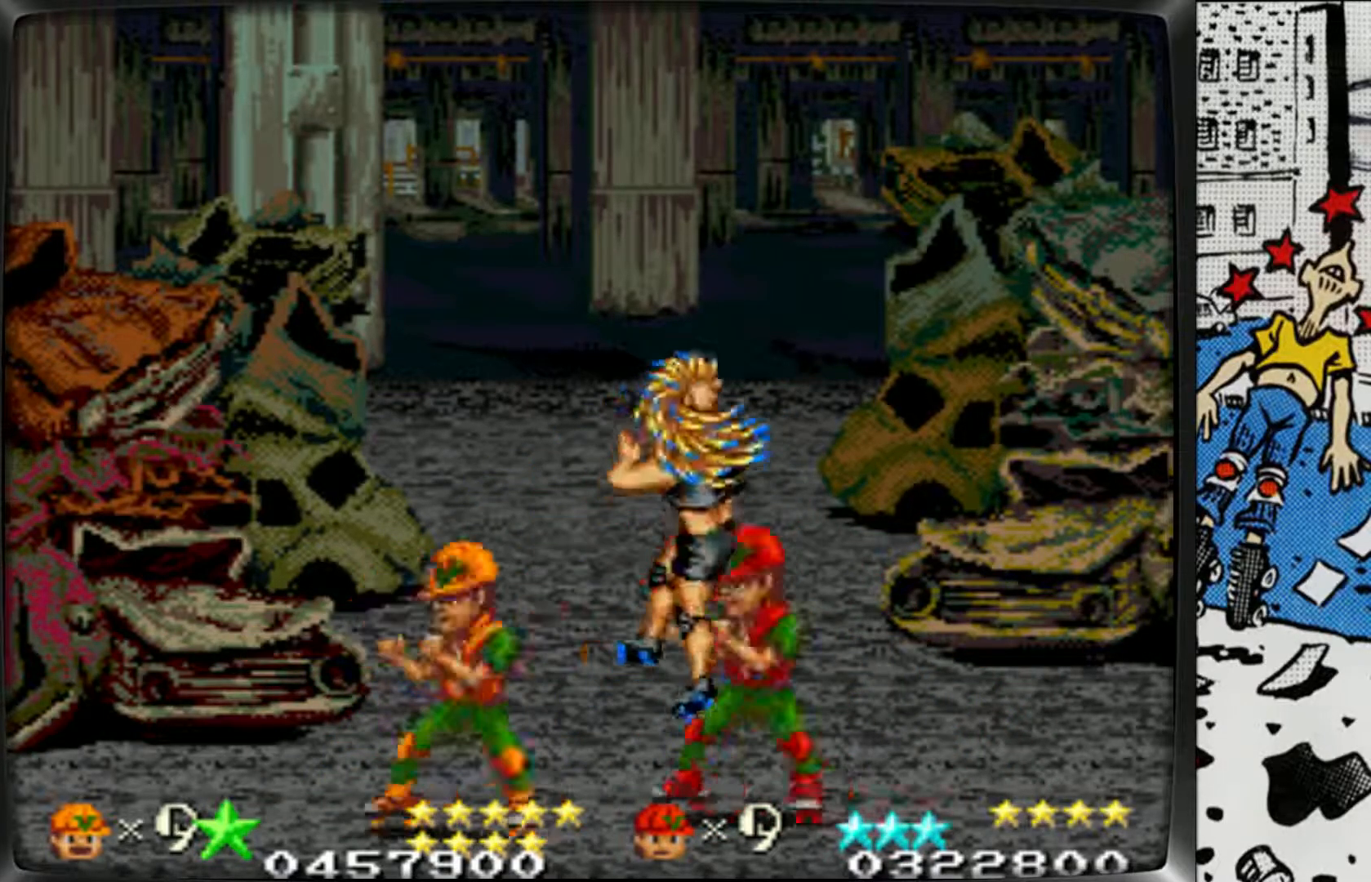
{"buttons": ["L1"], "left_stick": "right", "events": [[117, "L1", "down"], [200, "L1", "up"], [300, "L1", "down"], [367, "L1", "up"], [467, "L1", "down"]]}
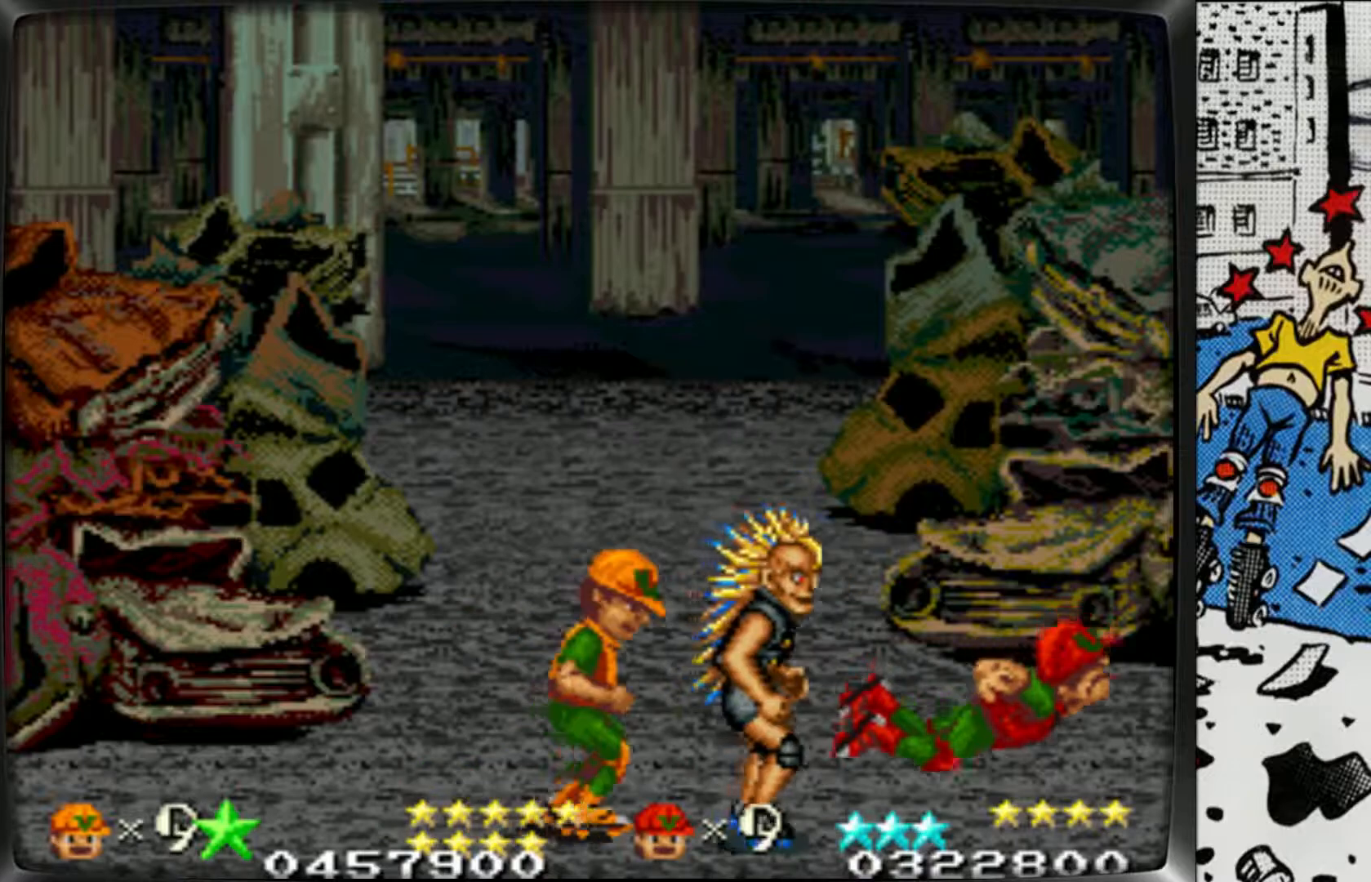
{"buttons": ["L1"], "left_stick": "center", "events": [[50, "L1", "up"], [117, "L1", "down"], [217, "L1", "up"], [283, "L1", "down"], [367, "L1", "up"], [417, "left_stick", "center"], [450, "L1", "down"]]}
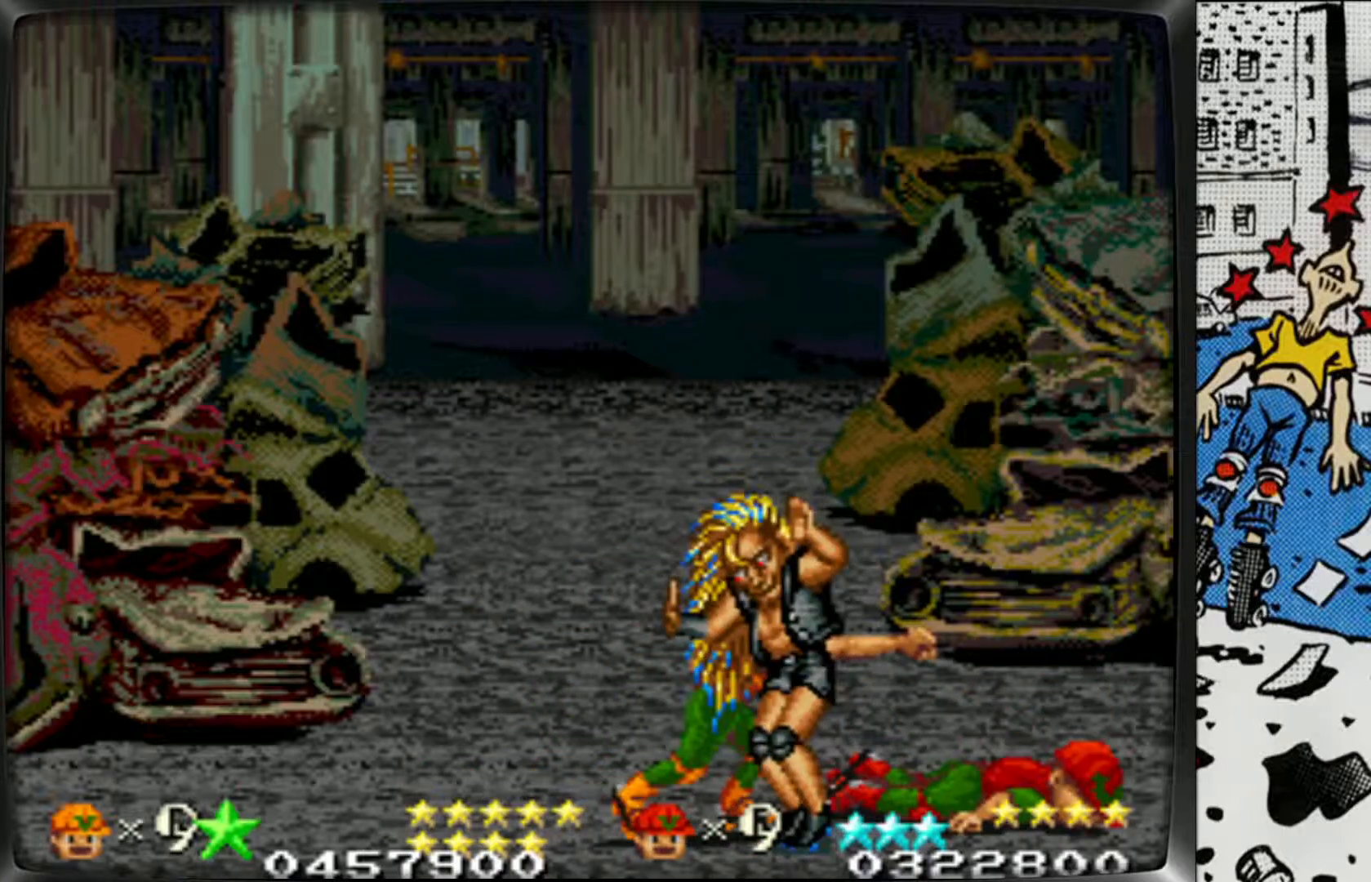
{"buttons": ["L1"], "left_stick": "center", "events": [[50, "L1", "up"], [117, "L1", "down"], [217, "L1", "up"], [300, "L1", "down"], [383, "L1", "up"], [483, "L1", "down"]]}
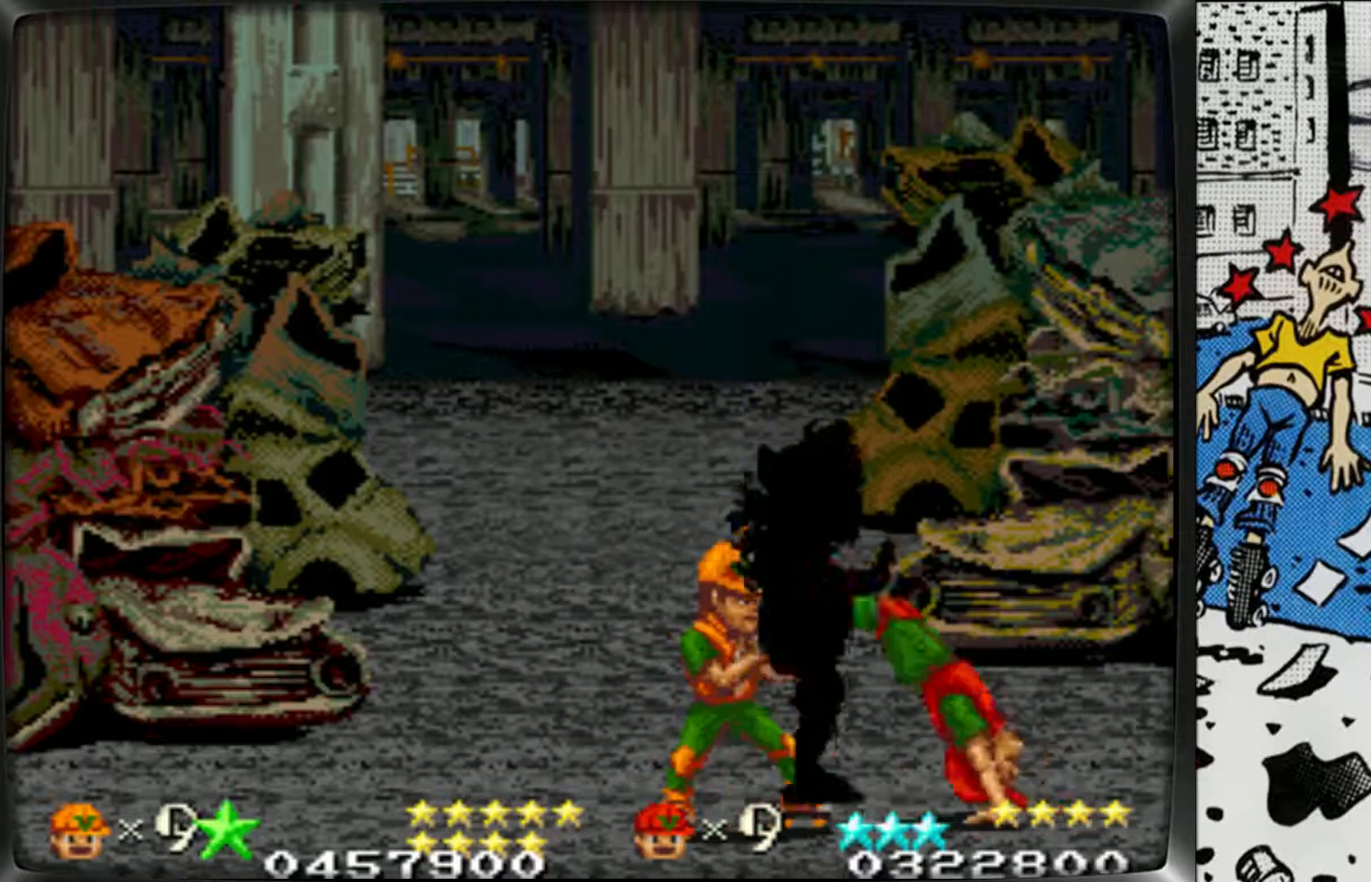
{"buttons": [], "left_stick": "center", "events": [[67, "L1", "up"], [167, "L1", "down"], [267, "L1", "up"], [350, "L1", "down"], [450, "L1", "up"]]}
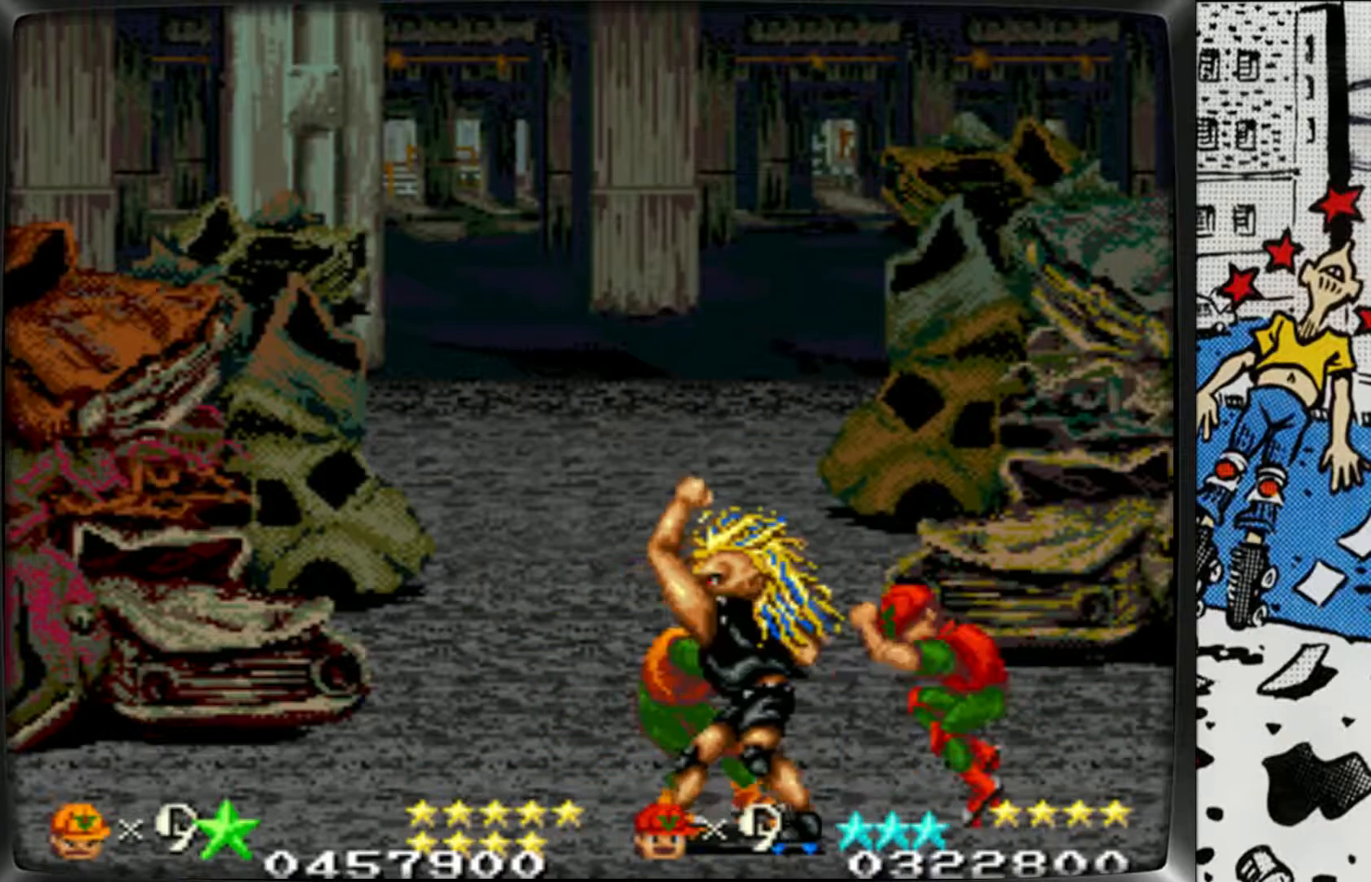
{"buttons": [], "left_stick": "center", "events": [[17, "L1", "down"], [133, "L1", "up"], [200, "L1", "down"], [317, "L1", "up"], [367, "L1", "down"], [483, "L1", "up"]]}